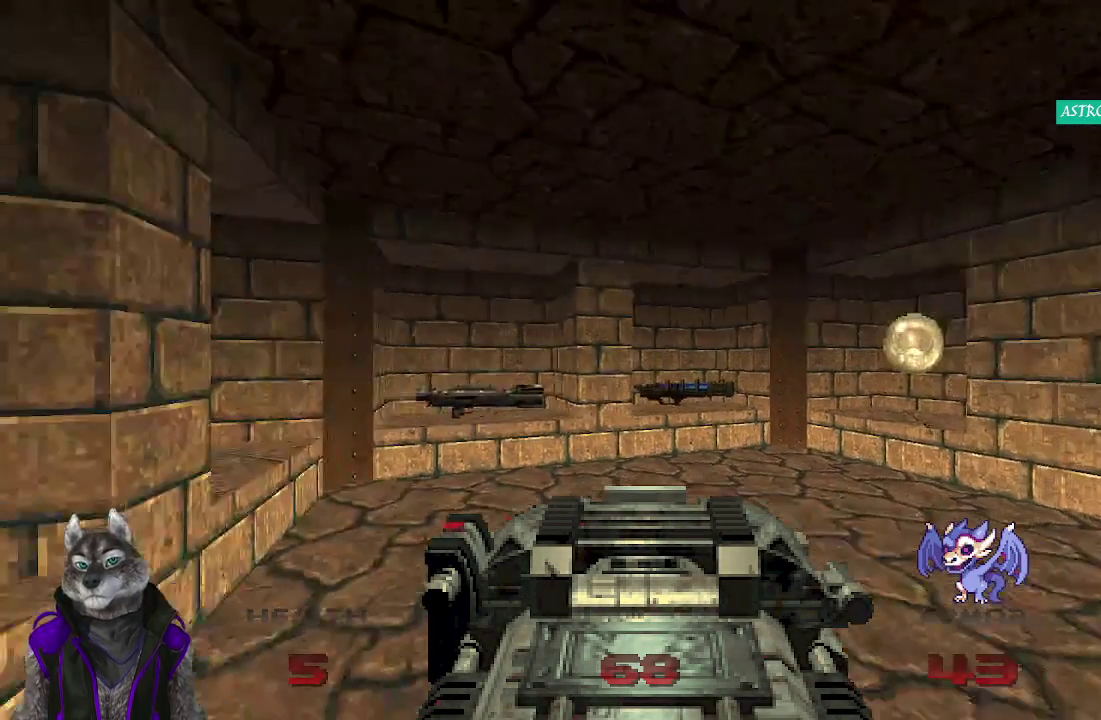
Gameplay with a controller (PlayStation layout); each line is a JSON object with the inputs held at the frame after it. "events" lists button and stick changes between this image and that frame as [ms after this image, input, new state], when the widget could be followed in between. Not read: R1.
{"buttons": [], "left_stick": "up", "right_stick": "center", "events": [[467, "left_stick", "up"]]}
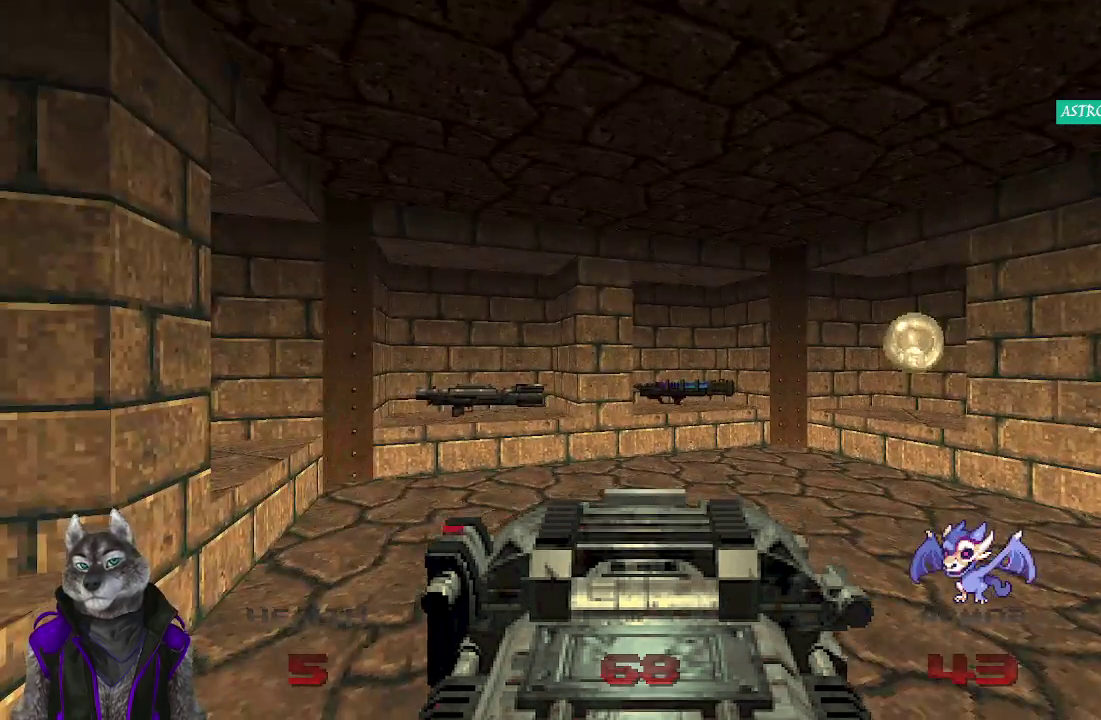
{"buttons": [], "left_stick": "up", "right_stick": "center", "events": []}
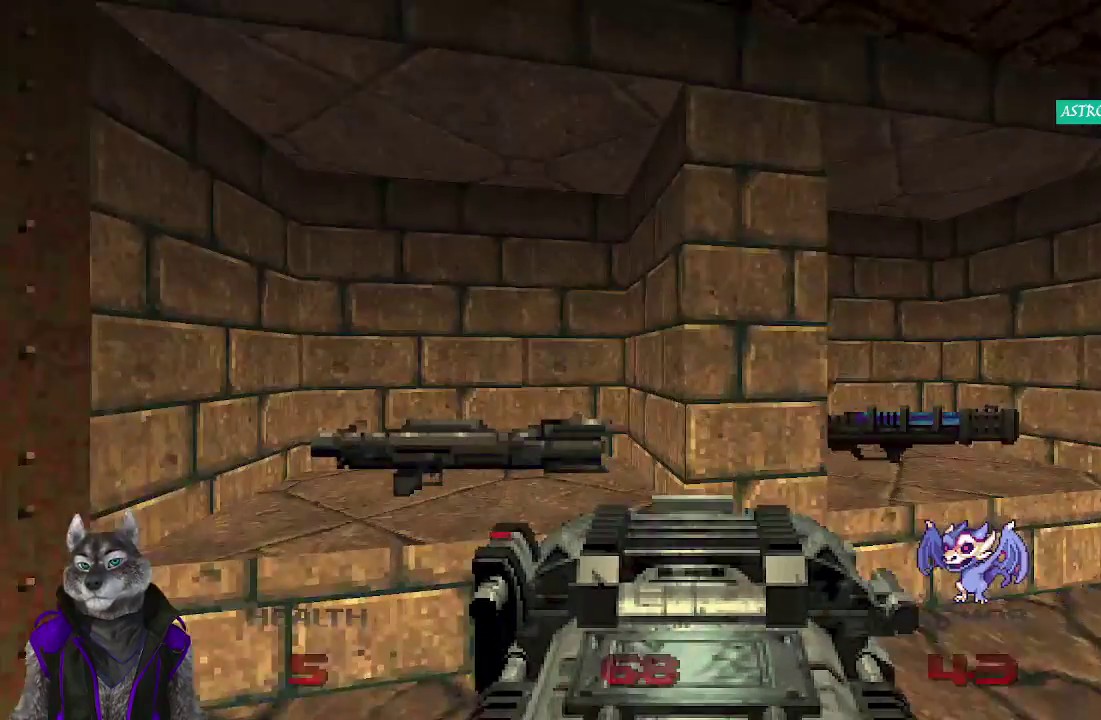
{"buttons": [], "left_stick": "down-right", "right_stick": "center", "events": [[233, "left_stick", "down-right"]]}
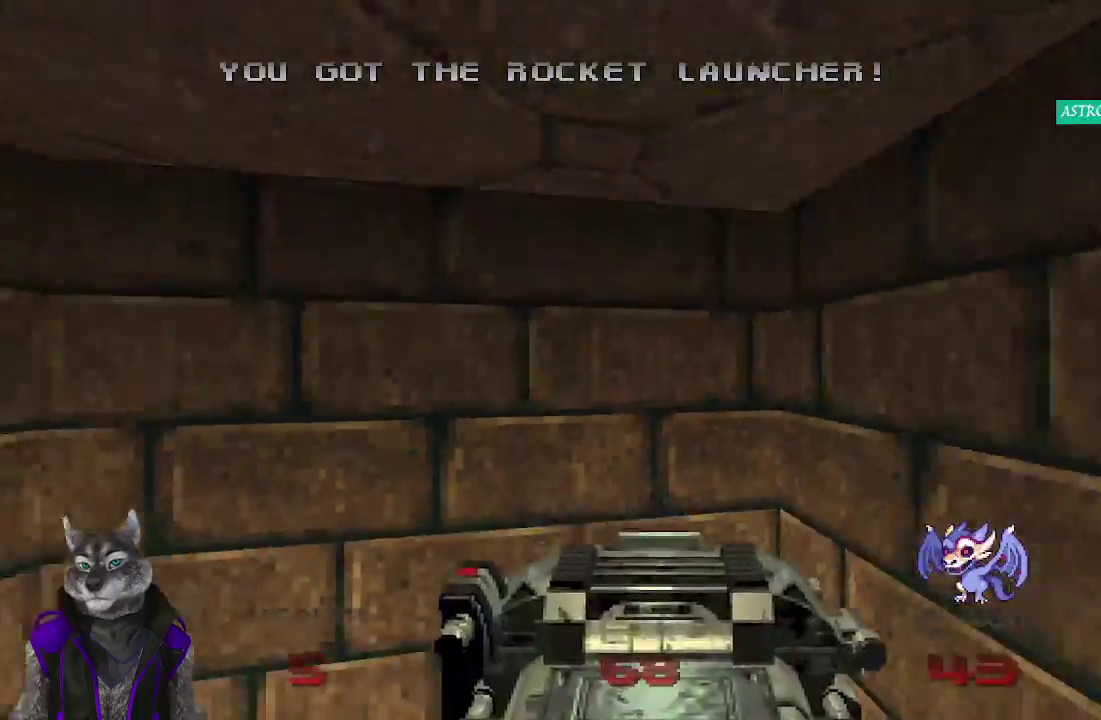
{"buttons": [], "left_stick": "up-right", "right_stick": "center", "events": [[33, "left_stick", "up-left"], [100, "left_stick", "right"], [200, "left_stick", "down-left"], [417, "left_stick", "up-right"]]}
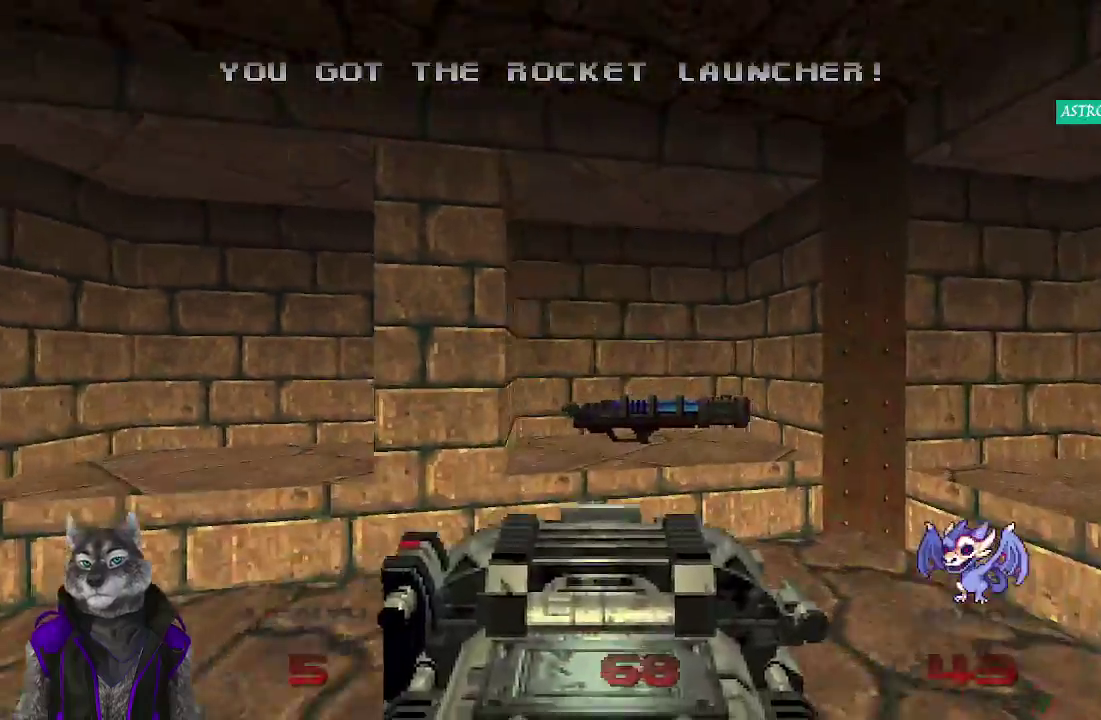
{"buttons": [], "left_stick": "down-left", "right_stick": "left", "events": [[67, "left_stick", "up"], [317, "right_stick", "left"], [383, "left_stick", "down-left"]]}
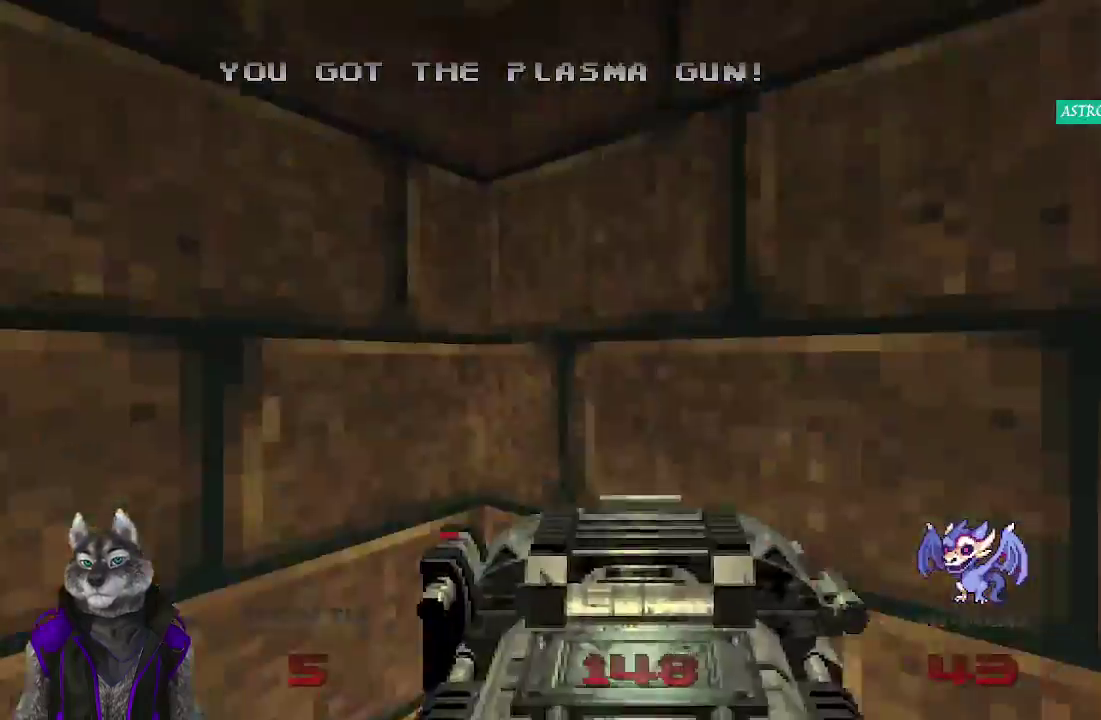
{"buttons": [], "left_stick": "up", "right_stick": "center", "events": [[167, "right_stick", "up-left"], [183, "left_stick", "left"], [217, "right_stick", "center"], [233, "left_stick", "up-left"], [333, "left_stick", "up"]]}
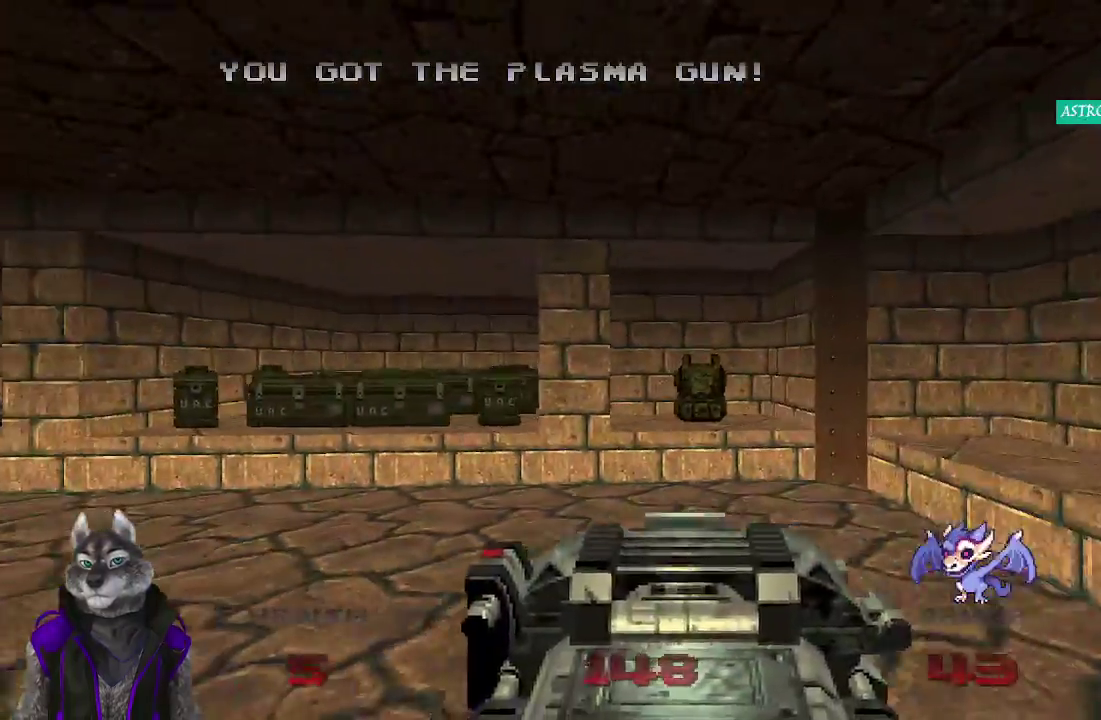
{"buttons": [], "left_stick": "up", "right_stick": "center", "events": [[100, "left_stick", "down-left"], [267, "left_stick", "up"]]}